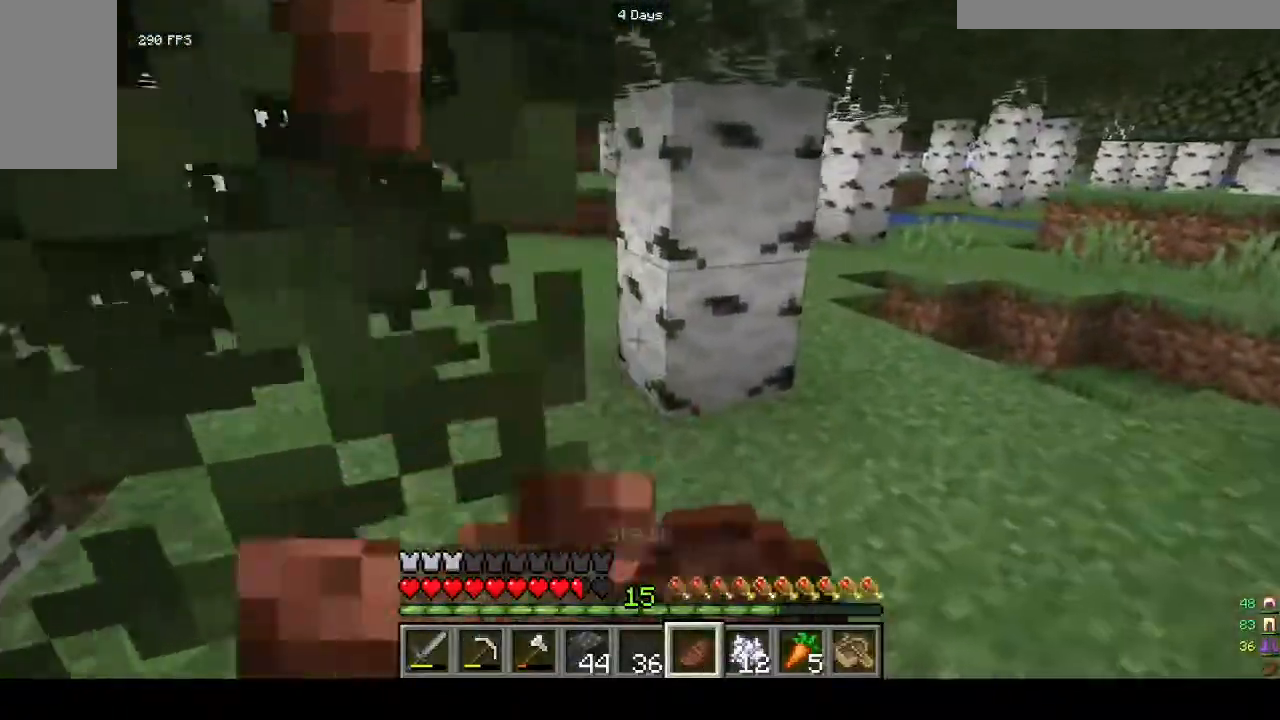
Gameplay with keyboard and mouse; each line is a JSON object with the keys and mouse buttons held at the frame after it. "events" lists presses ("down") and releases ("up") of "a", "d", "s", "w", "mouse_left" and "mouse_right" between this image and that frame as [ms after this image, input, new state], when the widget could be followed in between. "mouse_left", "mouse_right" = the "left", "right" buttons of the "mouse" list. No other keys are recorded. Fast repeated clicks can show as one long hold. Mouse movement is not recorded.
{"keys": ["w"], "mouse": [], "events": [[167, "mouse_right", "up"], [200, "d", "up"]]}
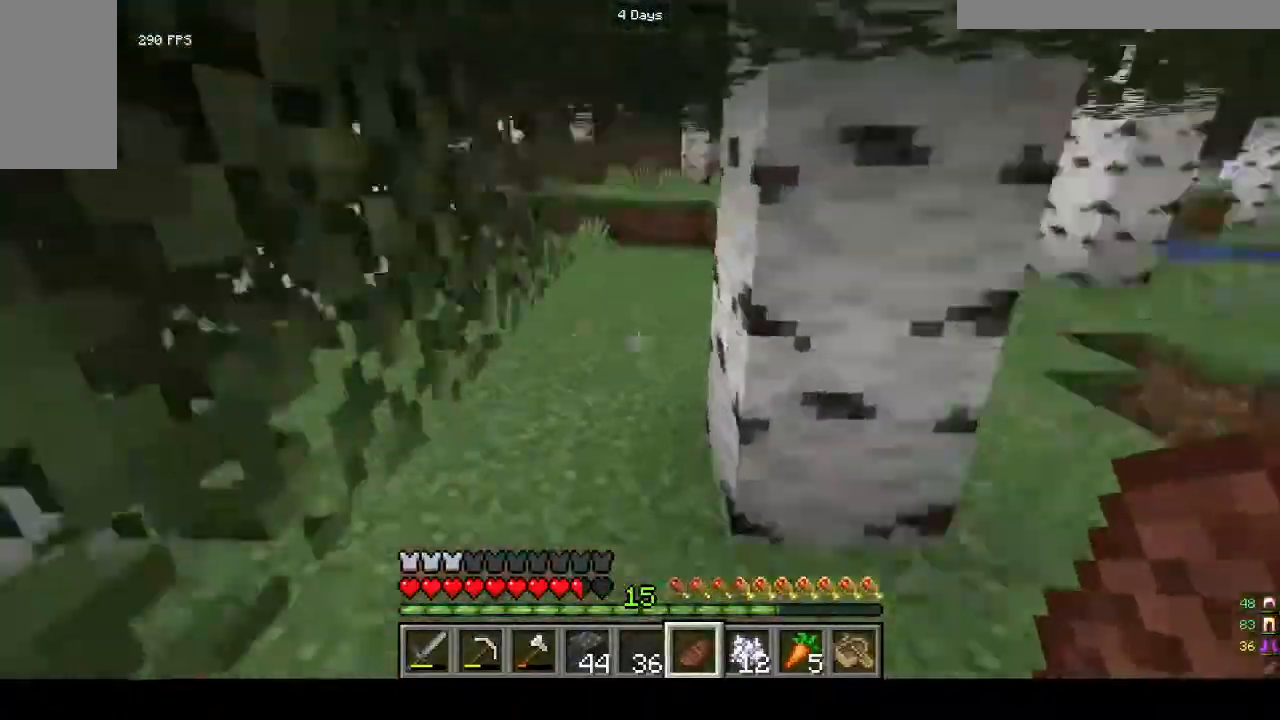
{"keys": ["w"], "mouse": [], "events": []}
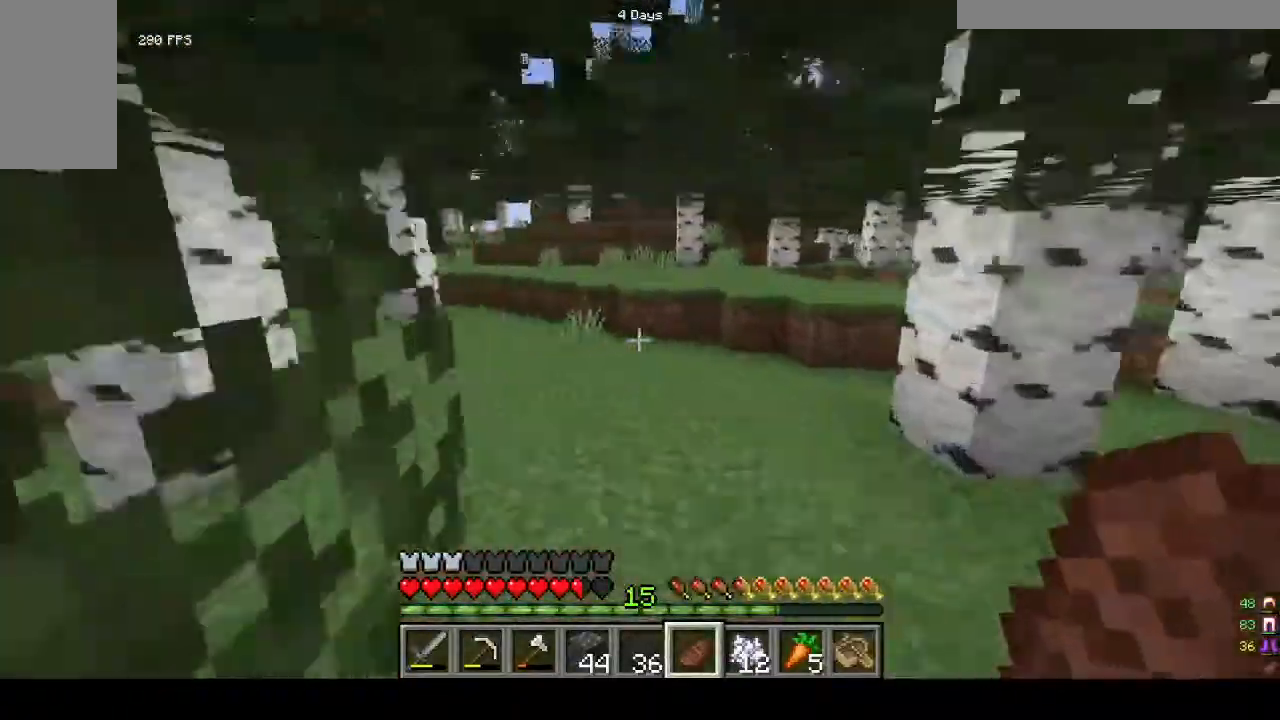
{"keys": ["w"], "mouse": [], "events": []}
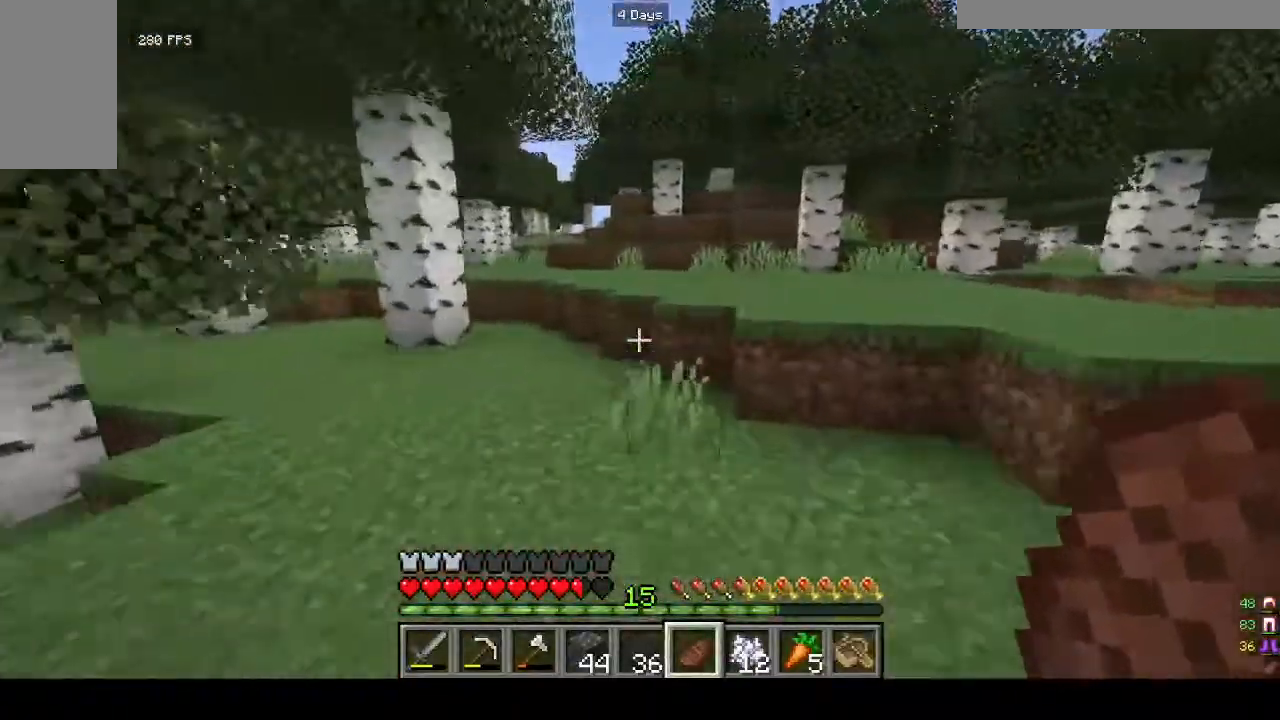
{"keys": ["w"], "mouse": [], "events": []}
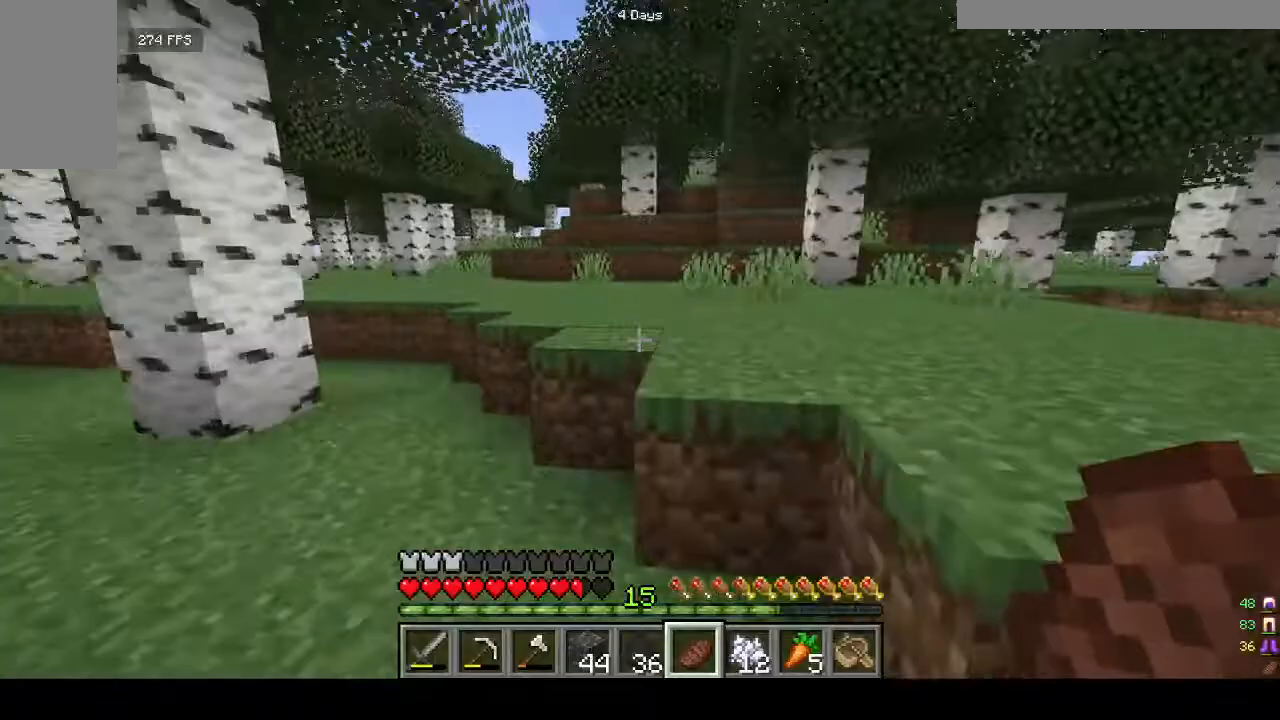
{"keys": ["w"], "mouse": [], "events": []}
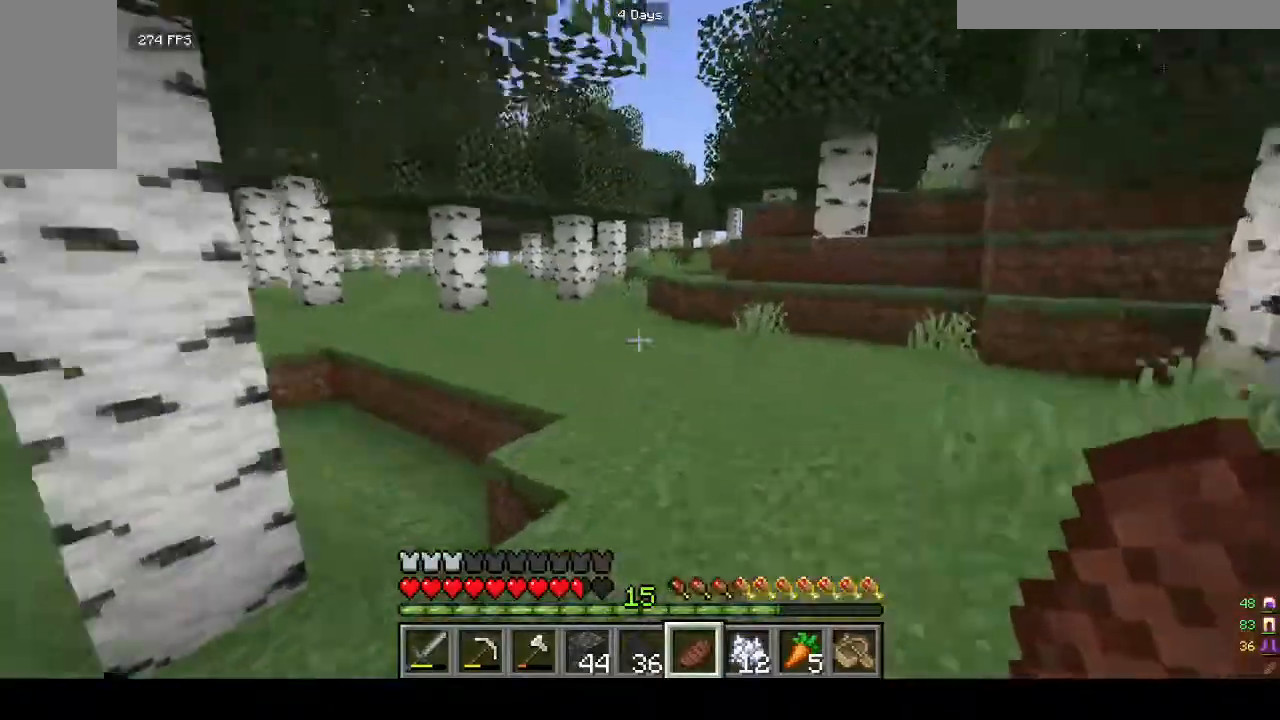
{"keys": ["w"], "mouse": [], "events": []}
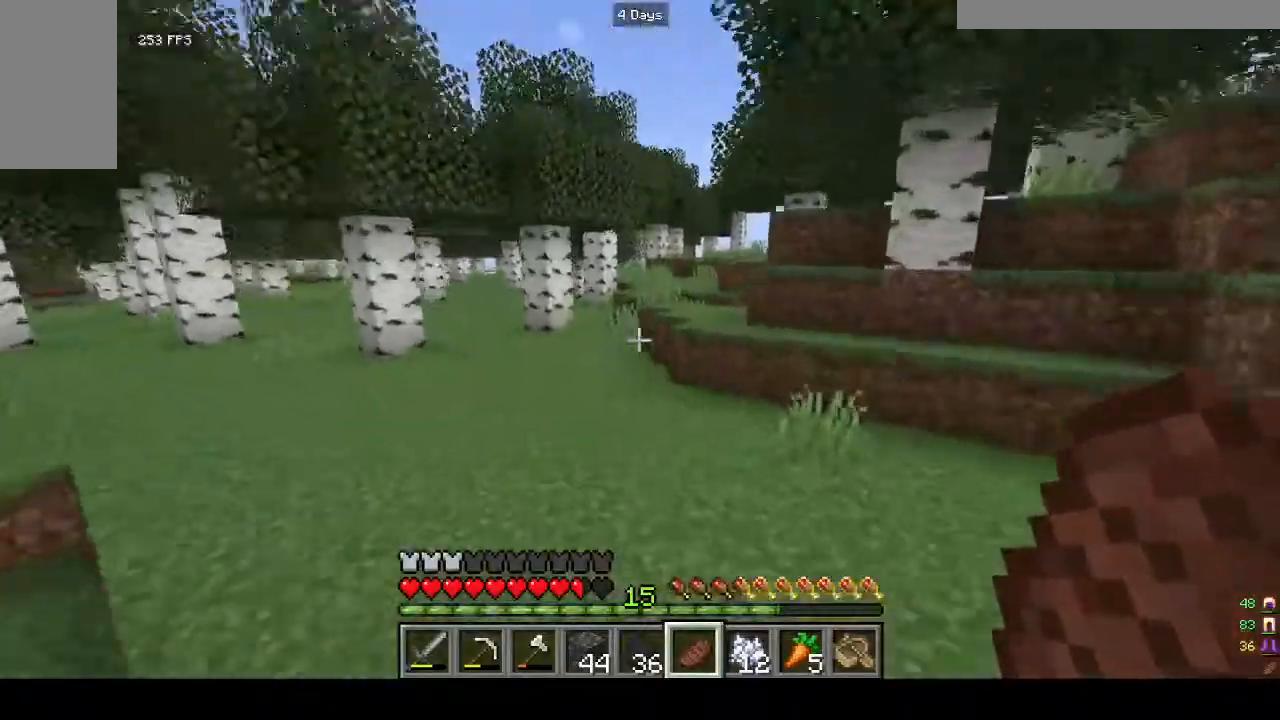
{"keys": ["w"], "mouse": [], "events": []}
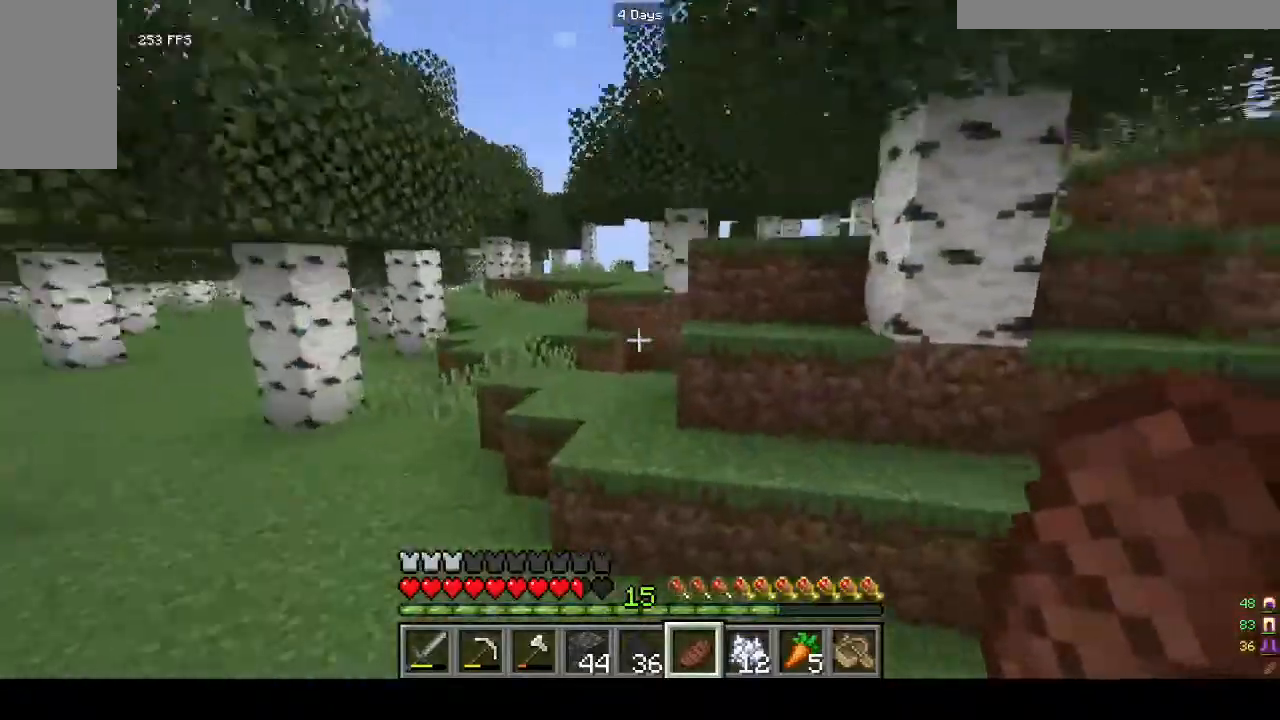
{"keys": ["w"], "mouse": [], "events": []}
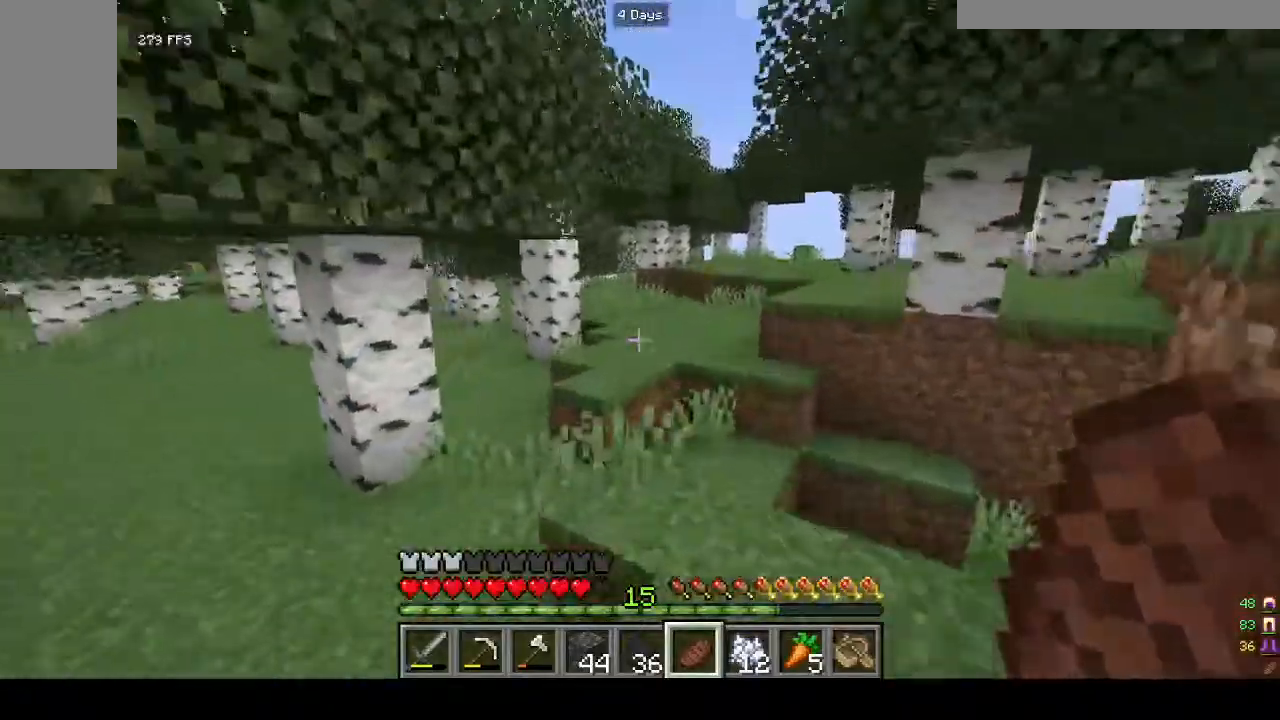
{"keys": ["w"], "mouse": [], "events": []}
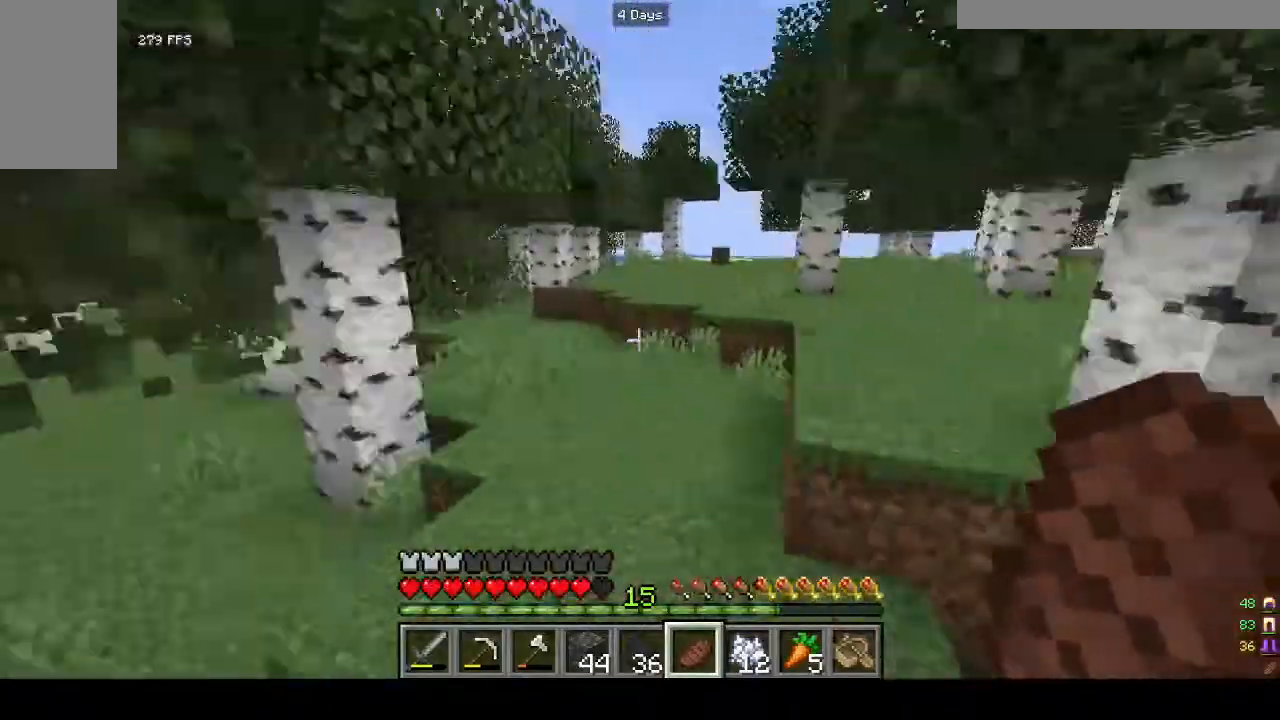
{"keys": ["w"], "mouse": [], "events": []}
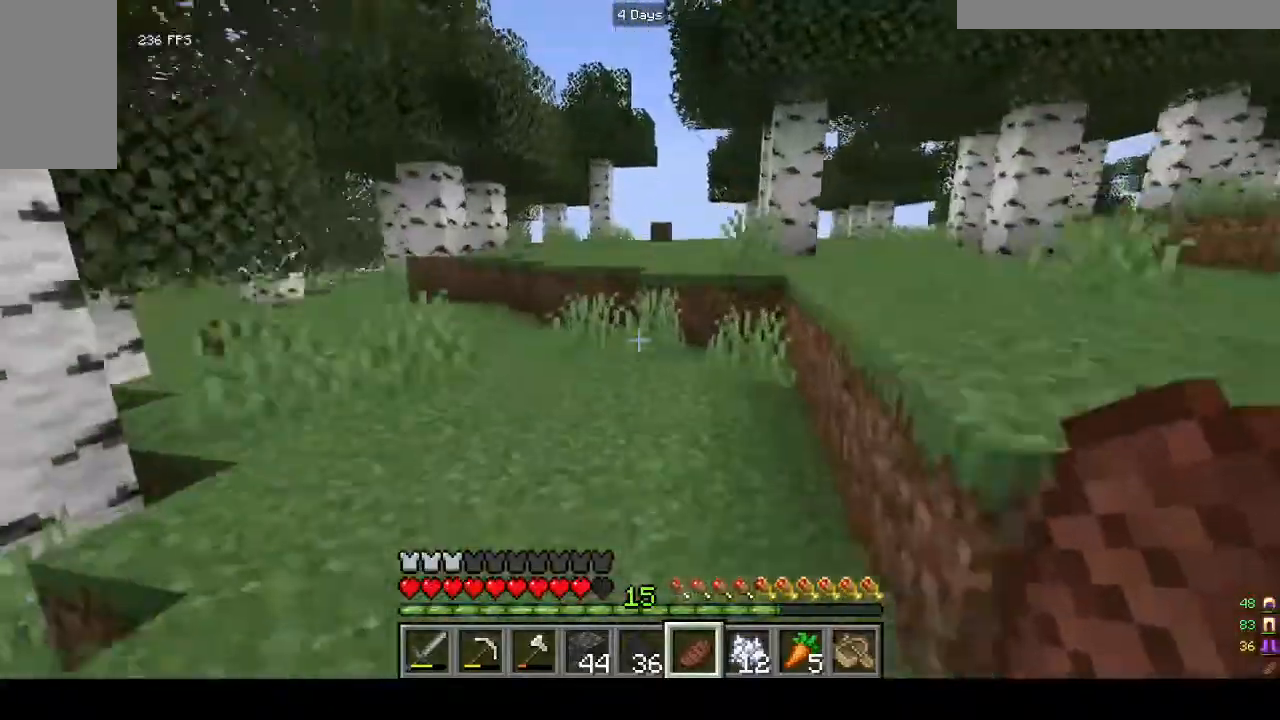
{"keys": ["w"], "mouse": [], "events": []}
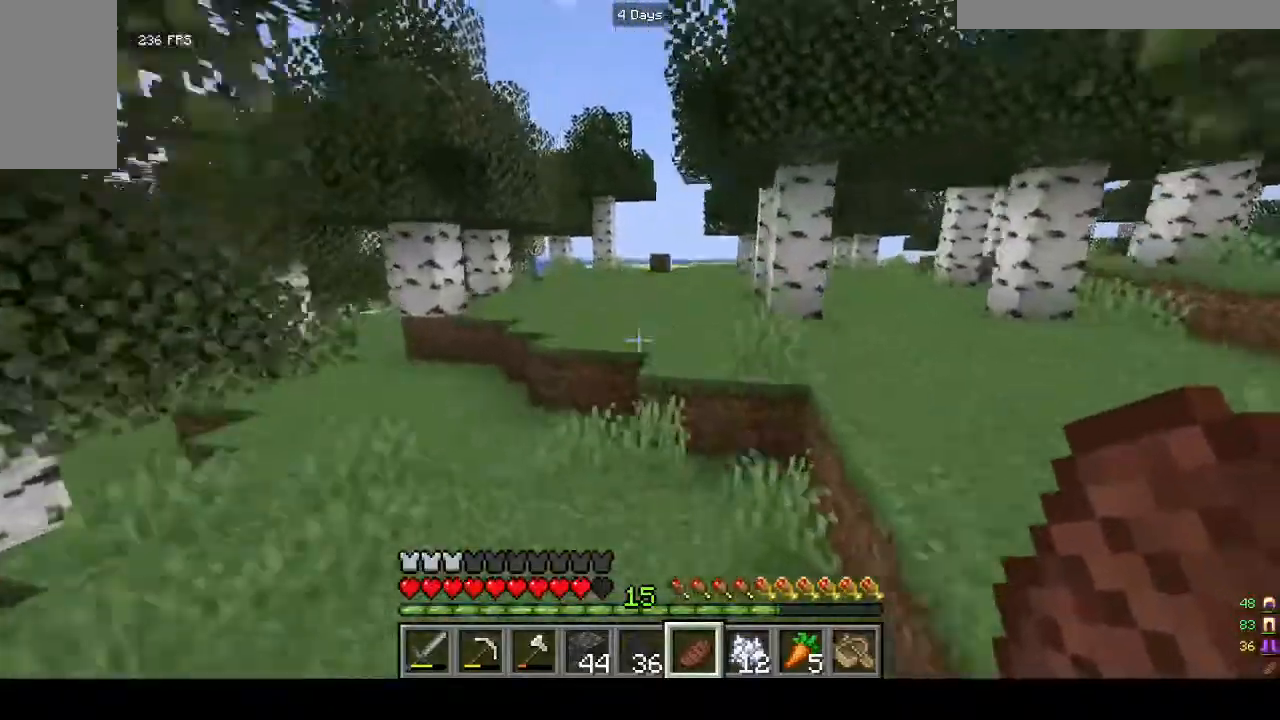
{"keys": ["w"], "mouse": [], "events": []}
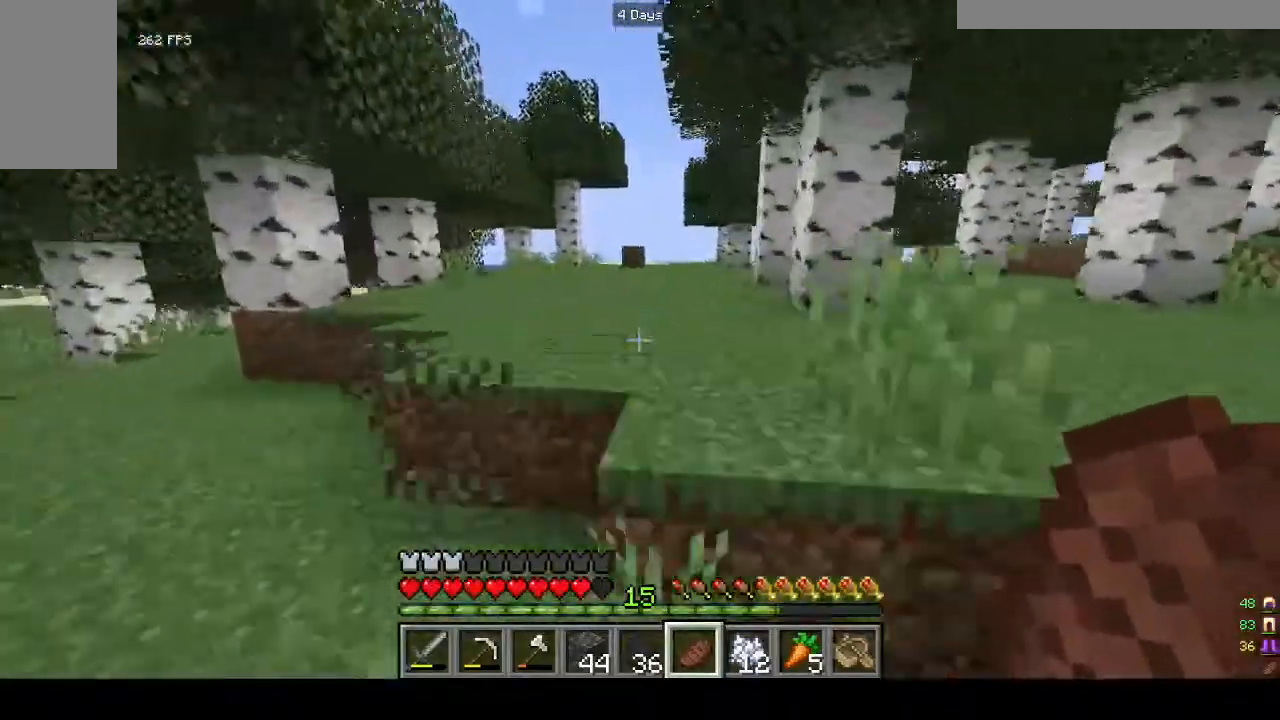
{"keys": ["w"], "mouse": [], "events": []}
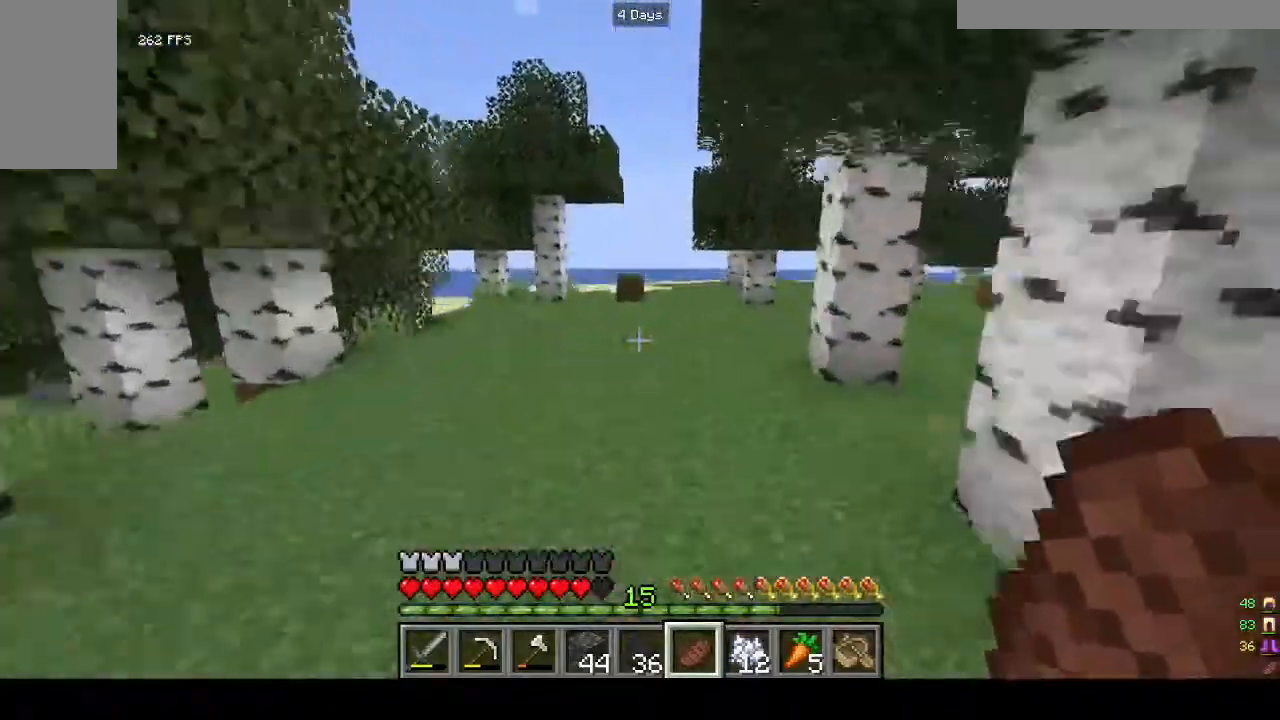
{"keys": ["w"], "mouse": [], "events": []}
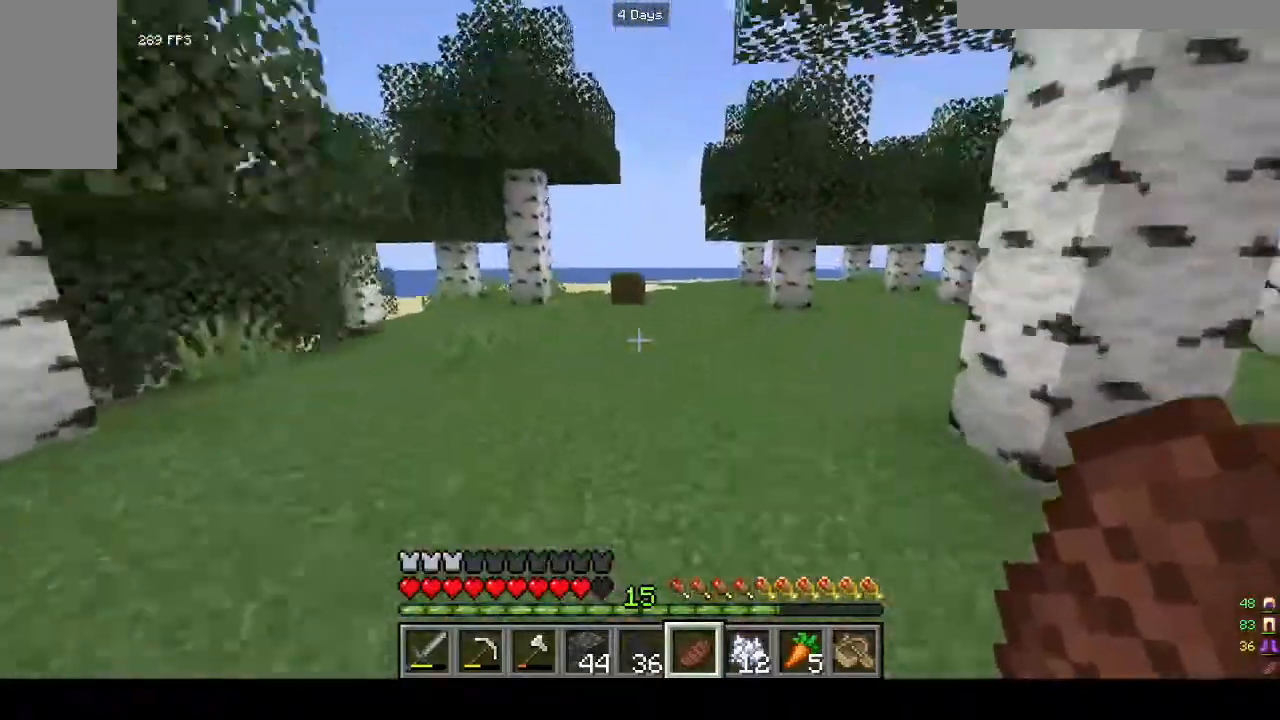
{"keys": ["w"], "mouse": [], "events": []}
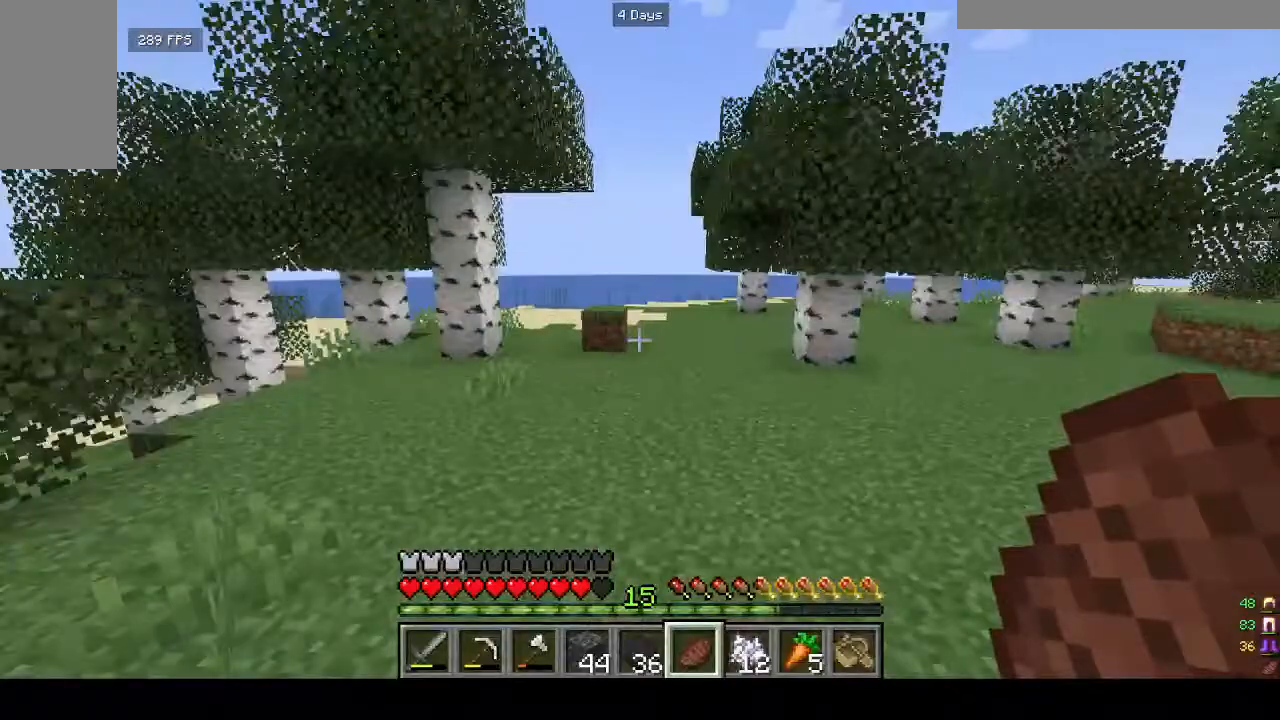
{"keys": ["w"], "mouse": [], "events": []}
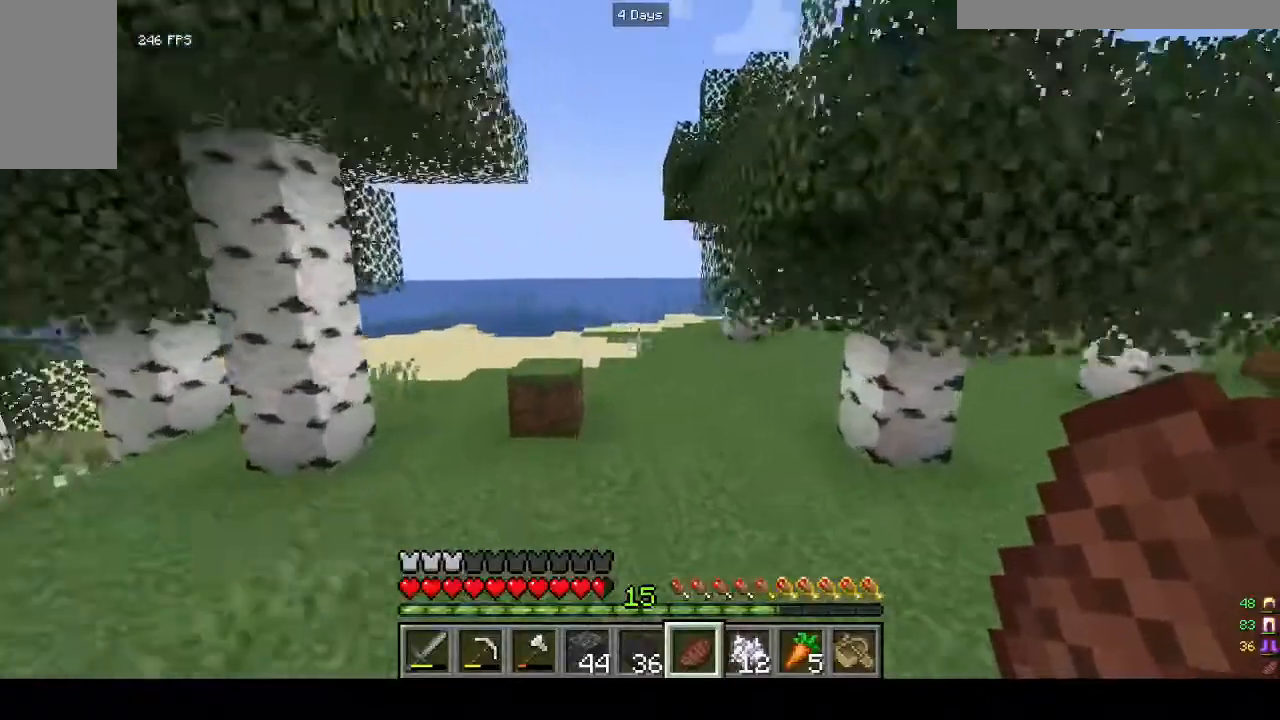
{"keys": ["w"], "mouse": [], "events": []}
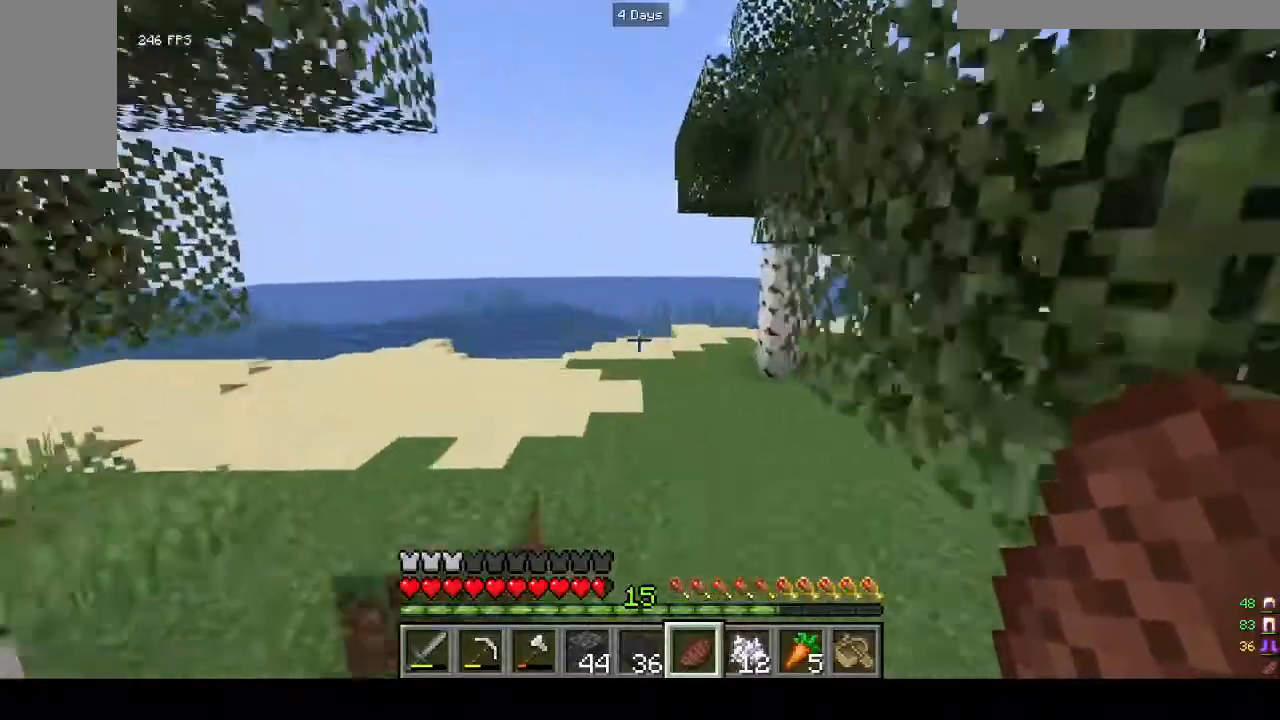
{"keys": ["w"], "mouse": [], "events": []}
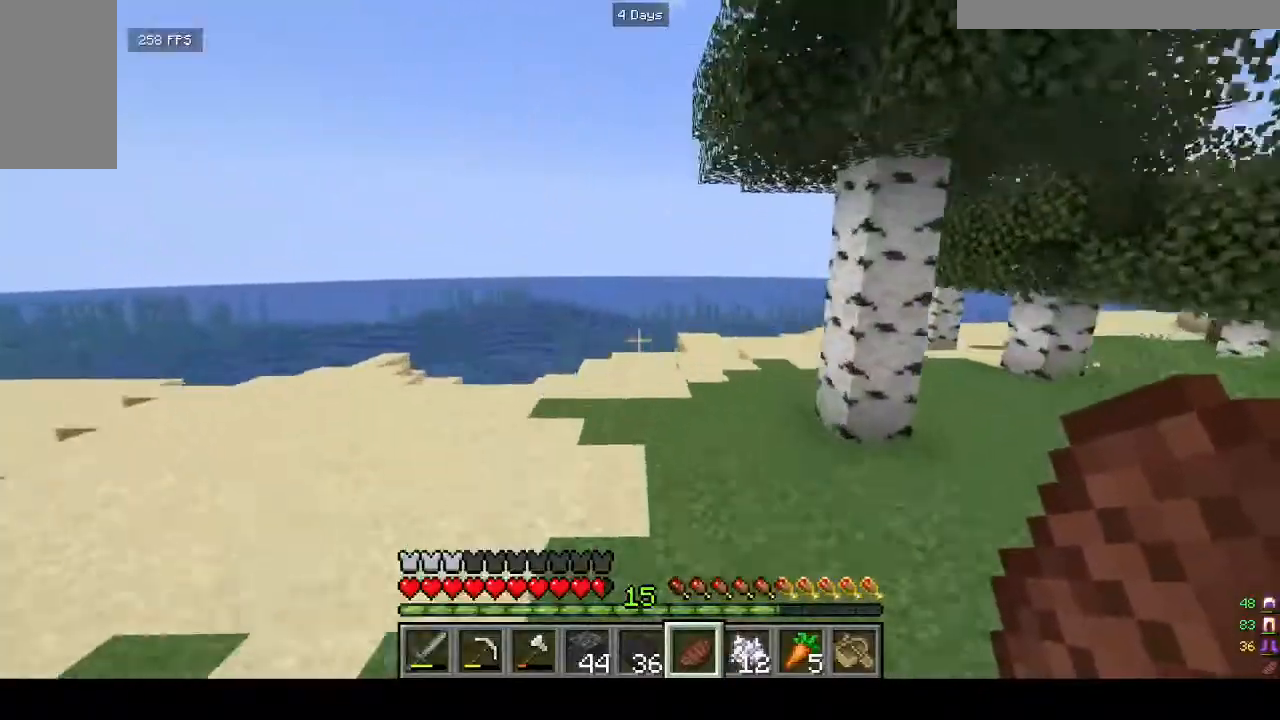
{"keys": ["w"], "mouse": [], "events": []}
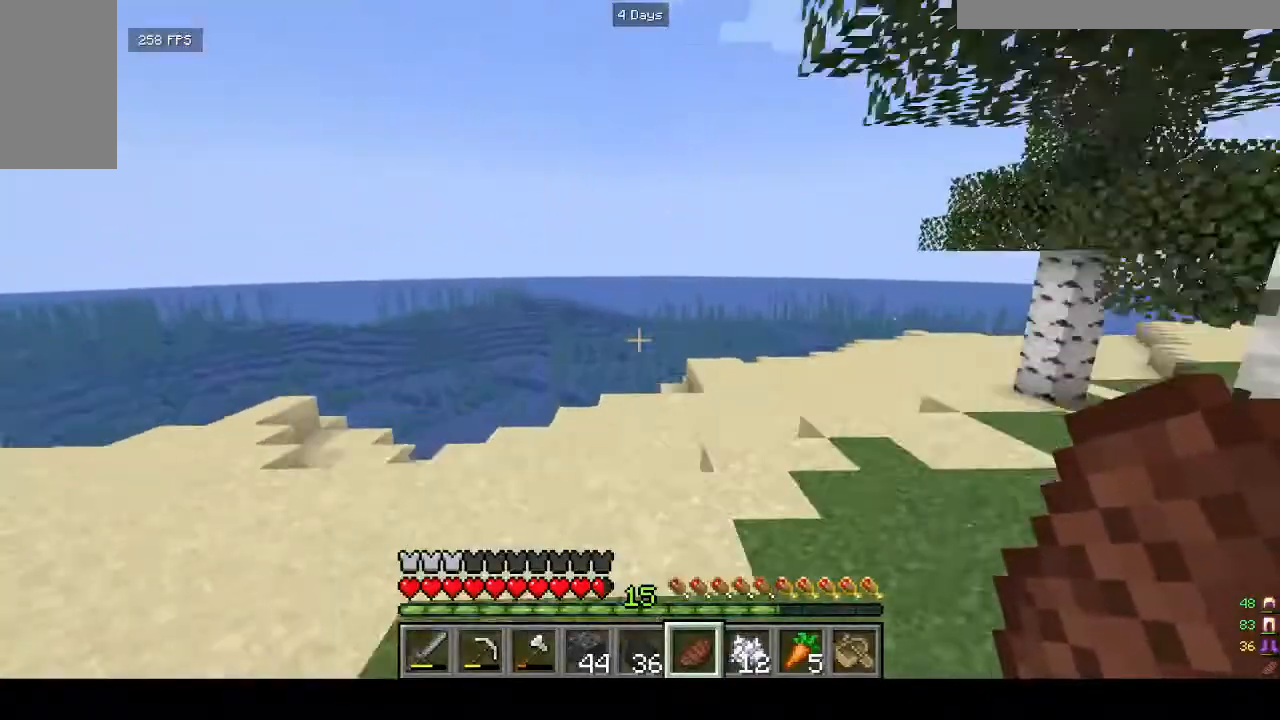
{"keys": ["w"], "mouse": [], "events": []}
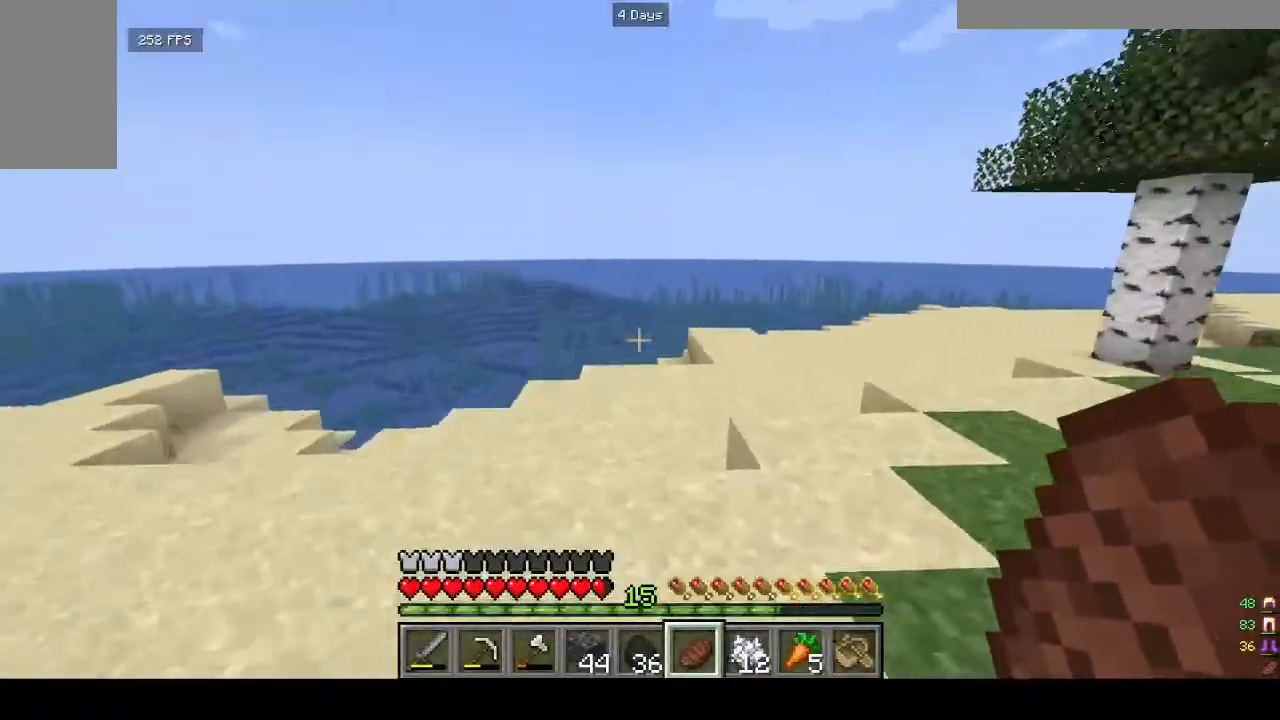
{"keys": ["w"], "mouse": [], "events": []}
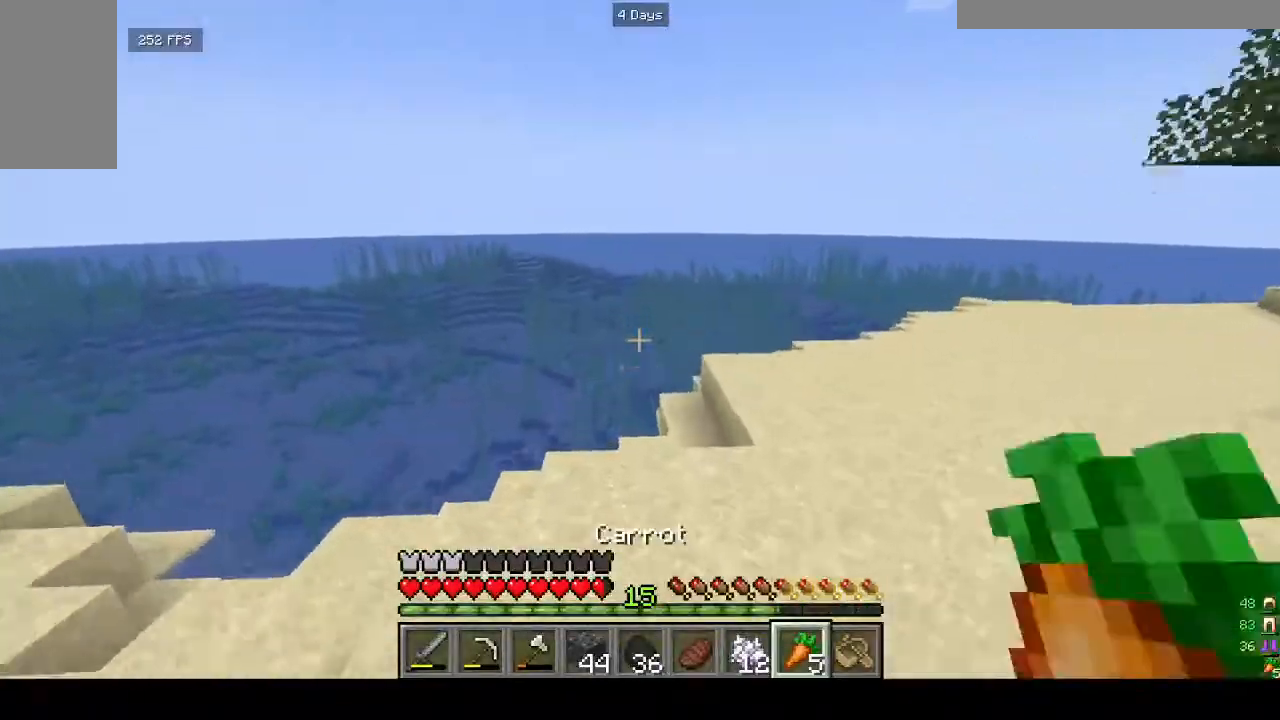
{"keys": ["w"], "mouse": ["left"], "events": [[333, "mouse_left", "down"]]}
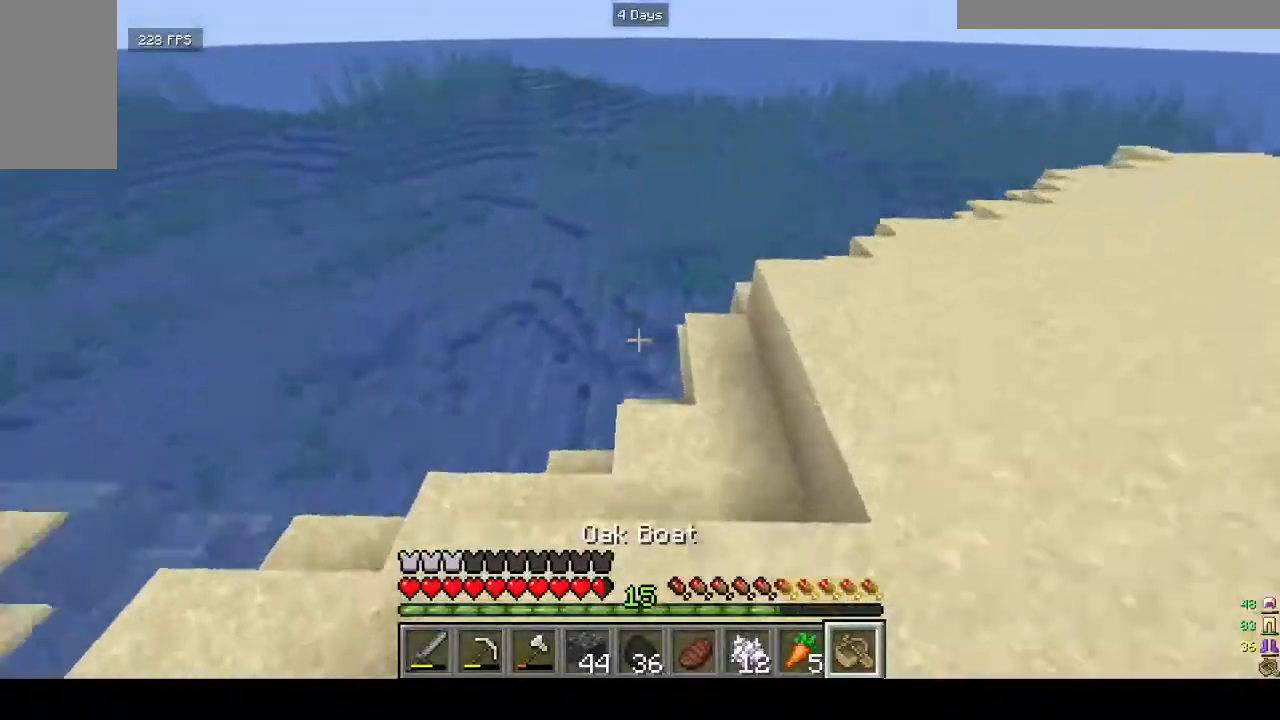
{"keys": ["w"], "mouse": [], "events": [[67, "mouse_left", "up"], [200, "mouse_left", "down"], [300, "mouse_left", "up"]]}
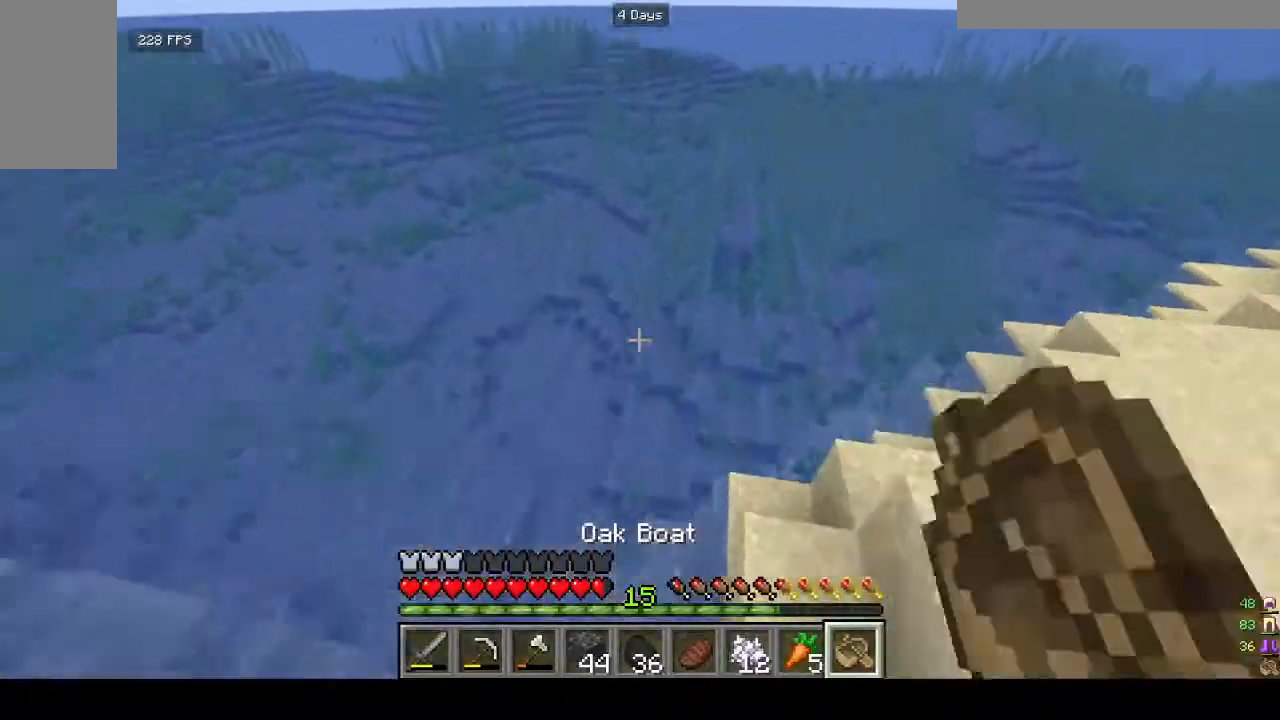
{"keys": ["w"], "mouse": ["right"], "events": [[433, "mouse_right", "down"]]}
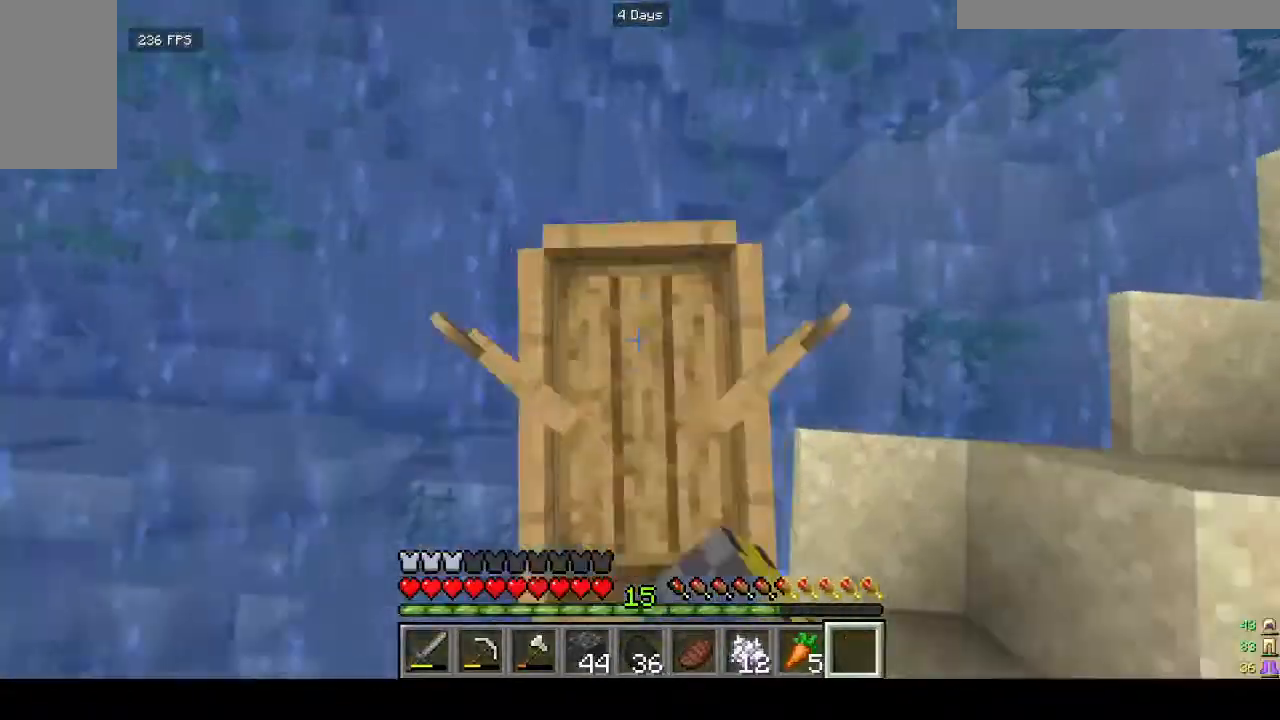
{"keys": ["w"], "mouse": [], "events": [[133, "mouse_right", "up"]]}
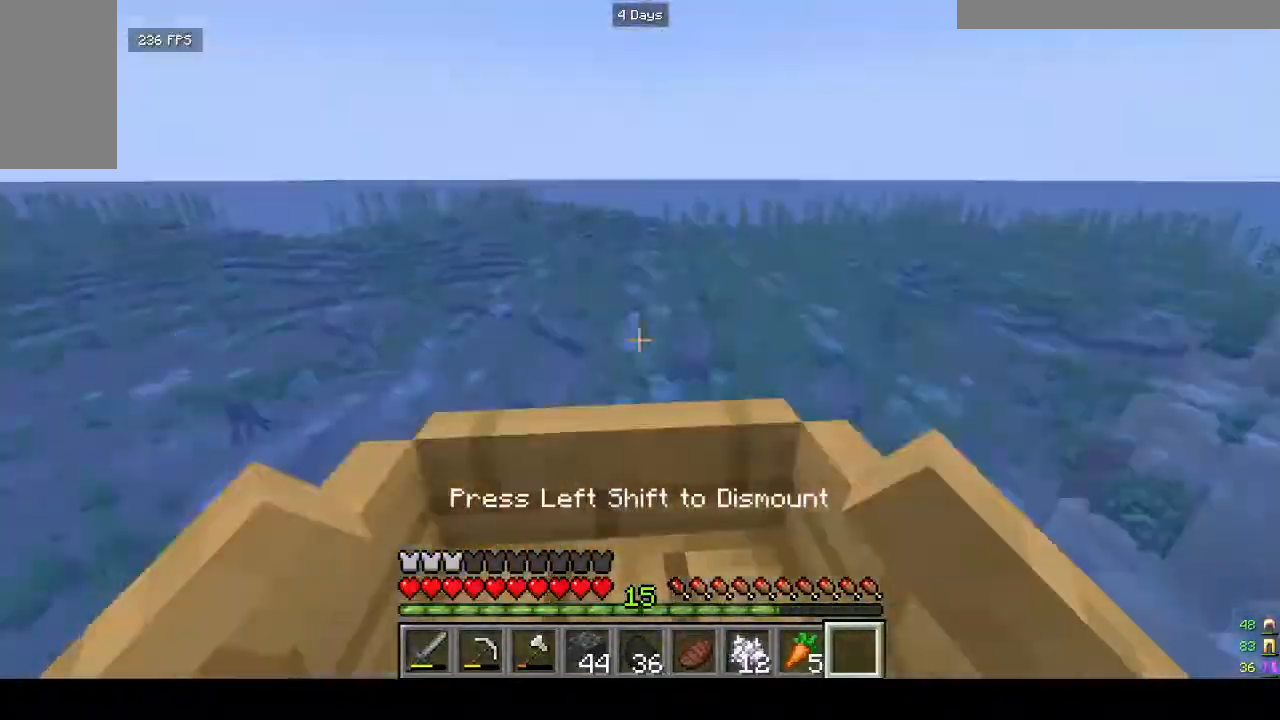
{"keys": ["w"], "mouse": [], "events": []}
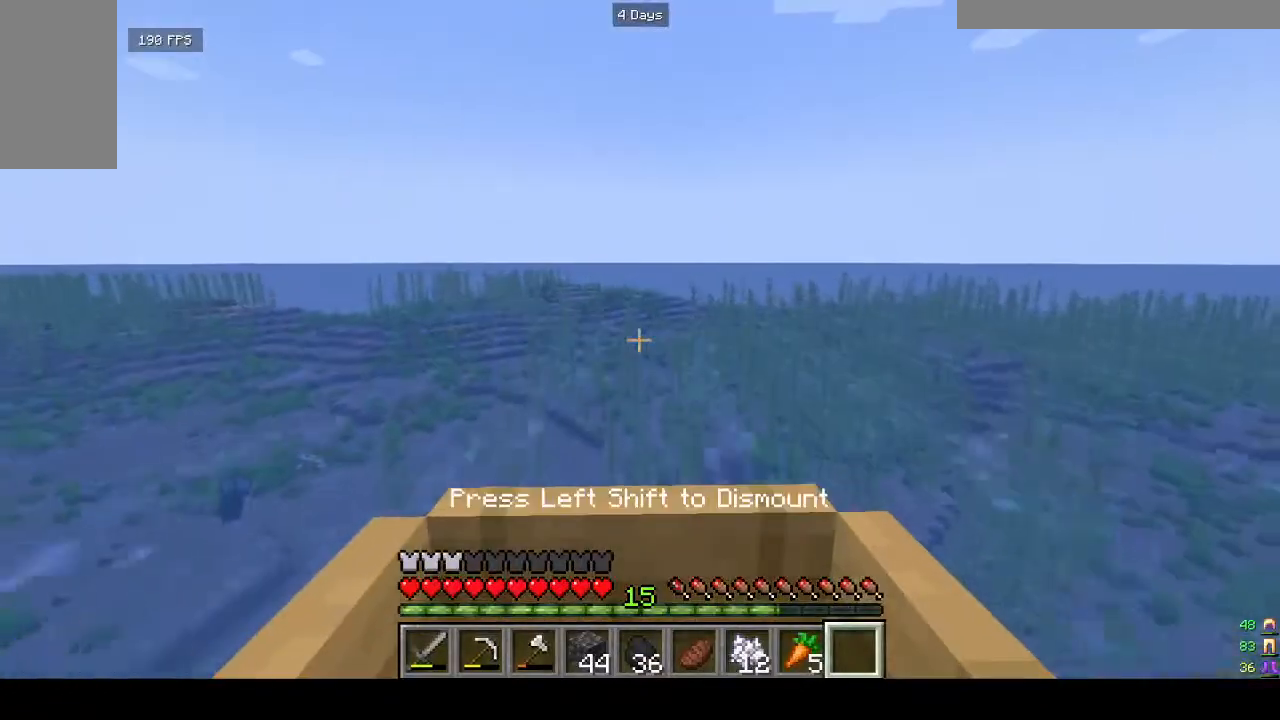
{"keys": ["w"], "mouse": [], "events": []}
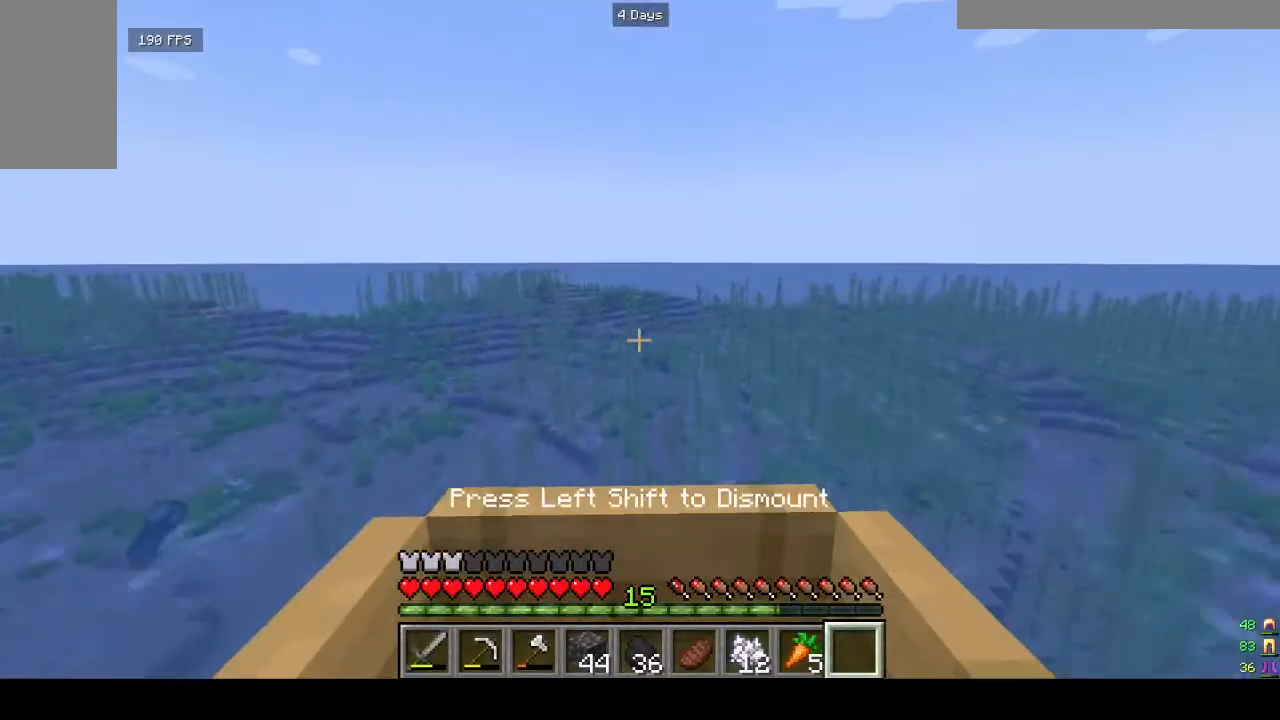
{"keys": ["w"], "mouse": [], "events": []}